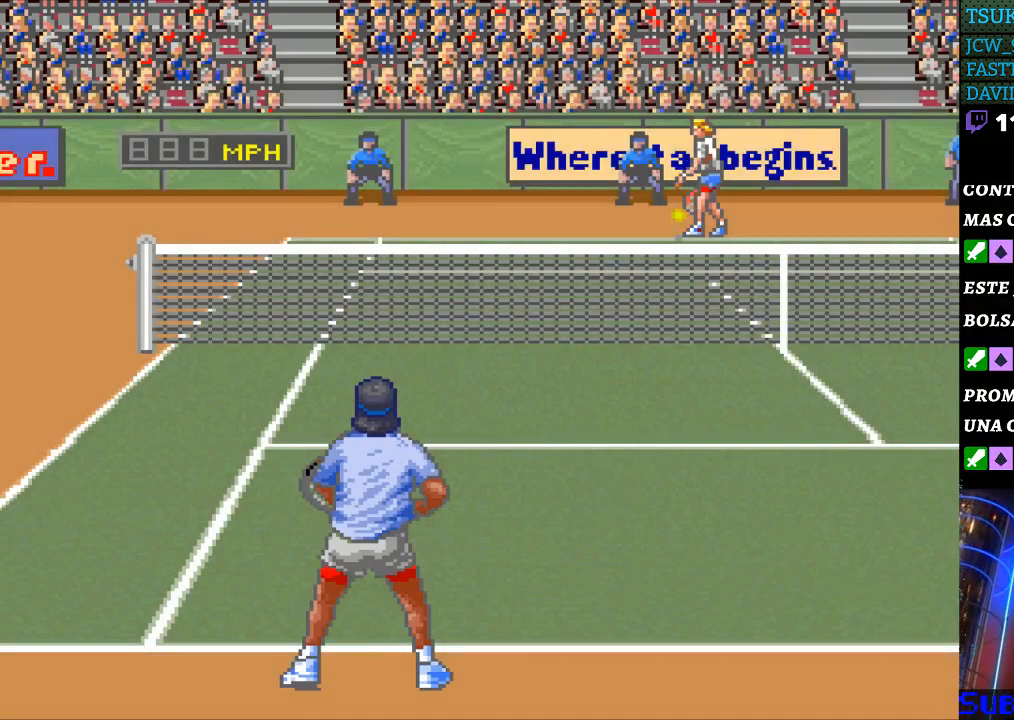
Gameplay with a controller (Nintendo layout); each line is a JSON object with the inputs held at the frame after it. "events" lists button and stick changes between this image and that frame as [ms after this image, input, new state], when the widget could be followed in between. Not read: L3 R3.
{"buttons": [], "events": [[67, "B", "up"], [167, "B", "down"], [233, "B", "up"], [300, "B", "down"], [367, "B", "up"]]}
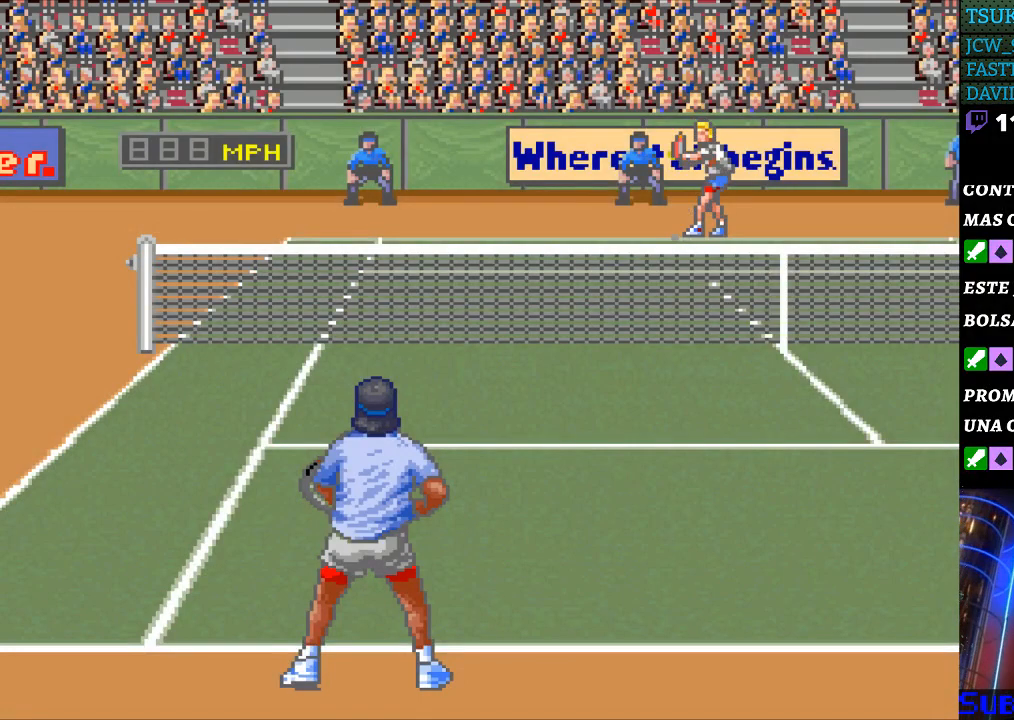
{"buttons": [], "events": []}
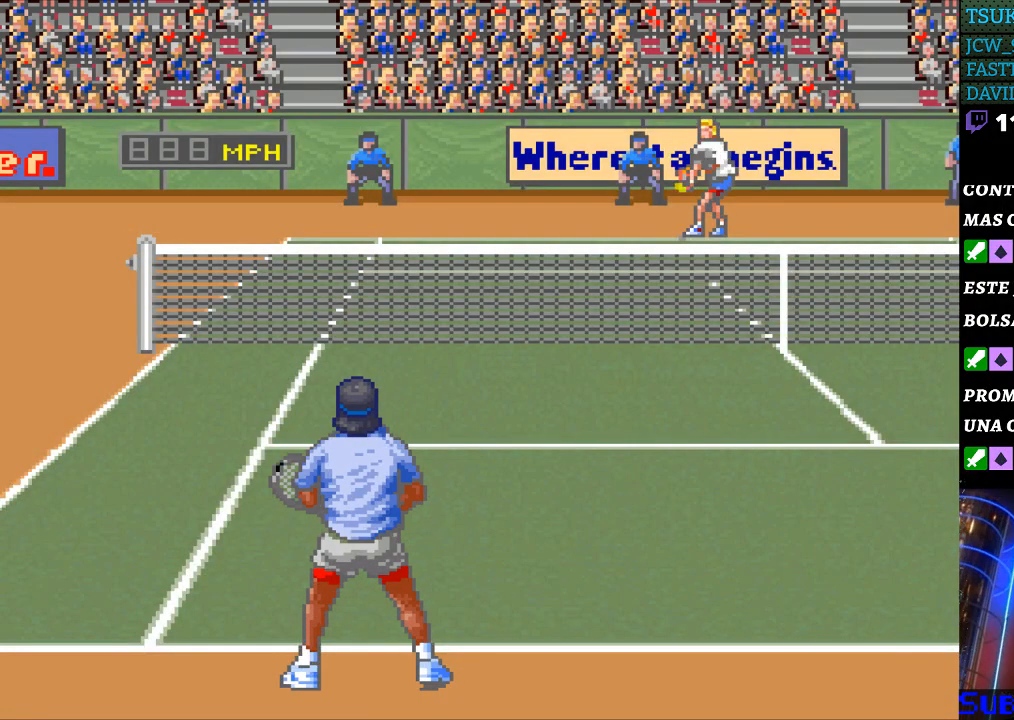
{"buttons": [], "events": []}
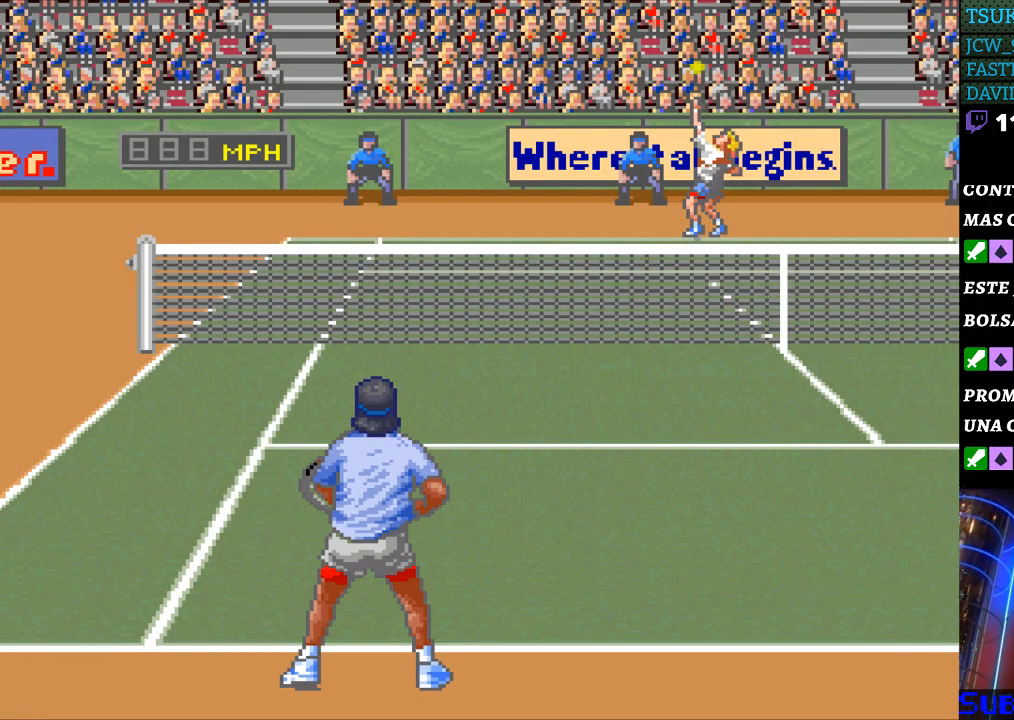
{"buttons": [], "events": [[333, "B", "down"], [433, "B", "up"]]}
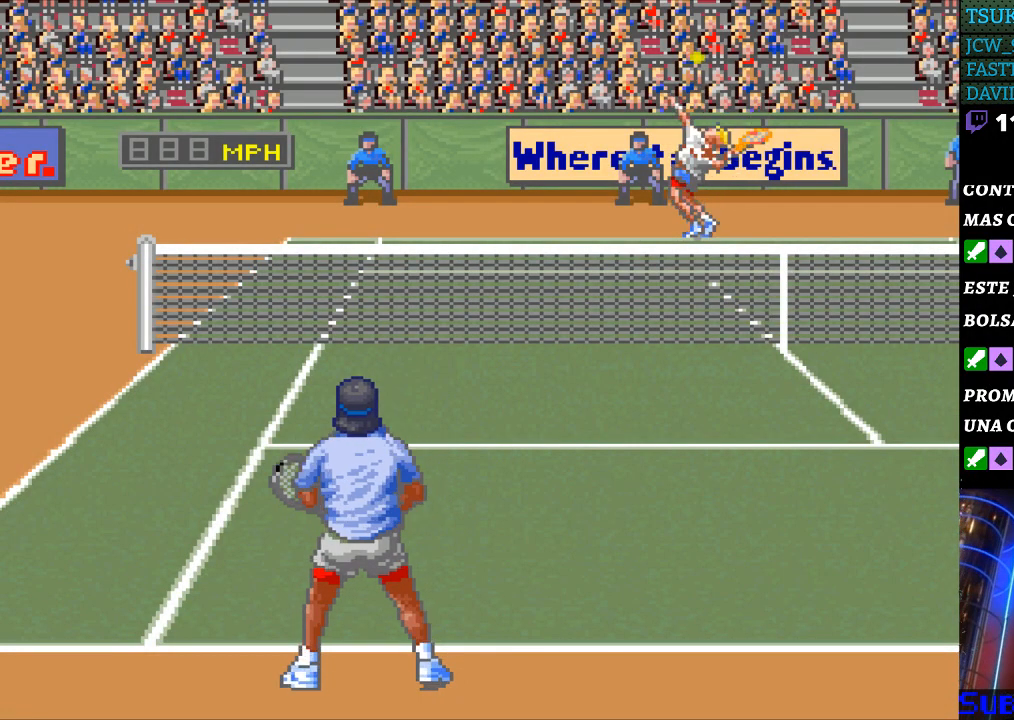
{"buttons": [], "events": []}
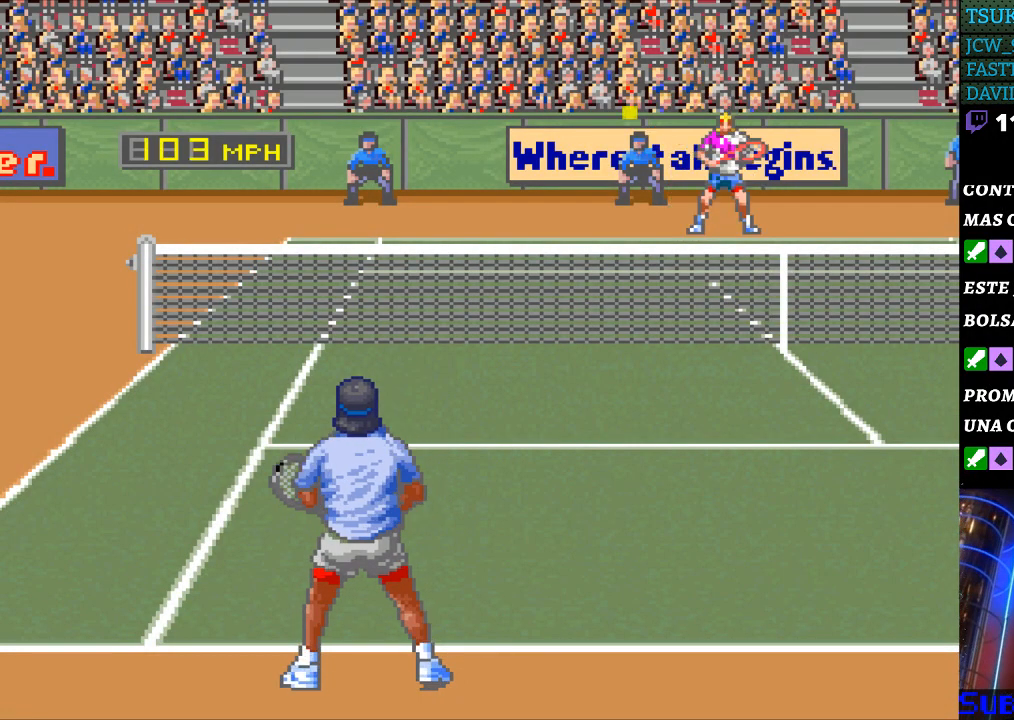
{"buttons": ["DPAD_LEFT"], "events": [[100, "DPAD_LEFT", "down"]]}
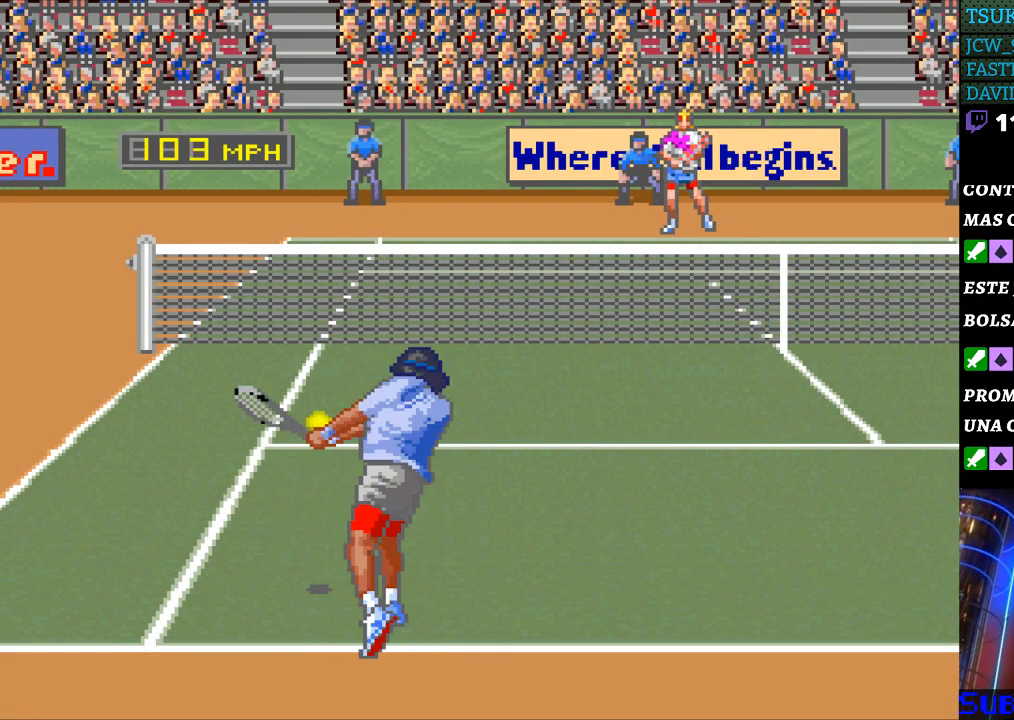
{"buttons": [], "events": [[333, "DPAD_LEFT", "up"]]}
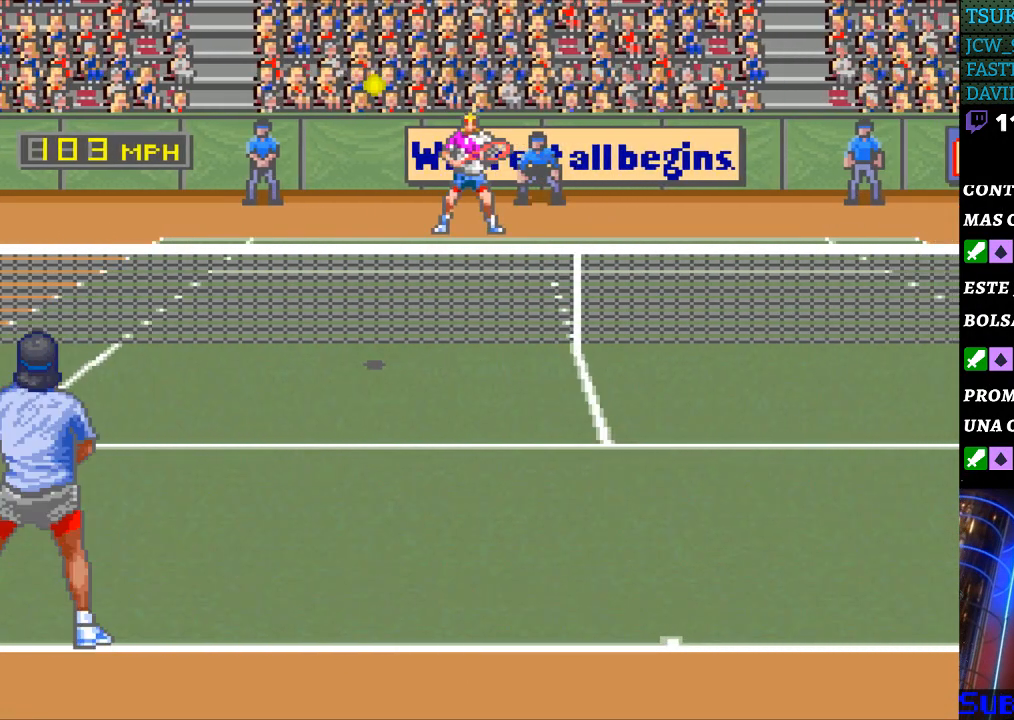
{"buttons": ["DPAD_RIGHT"], "events": [[200, "DPAD_RIGHT", "down"]]}
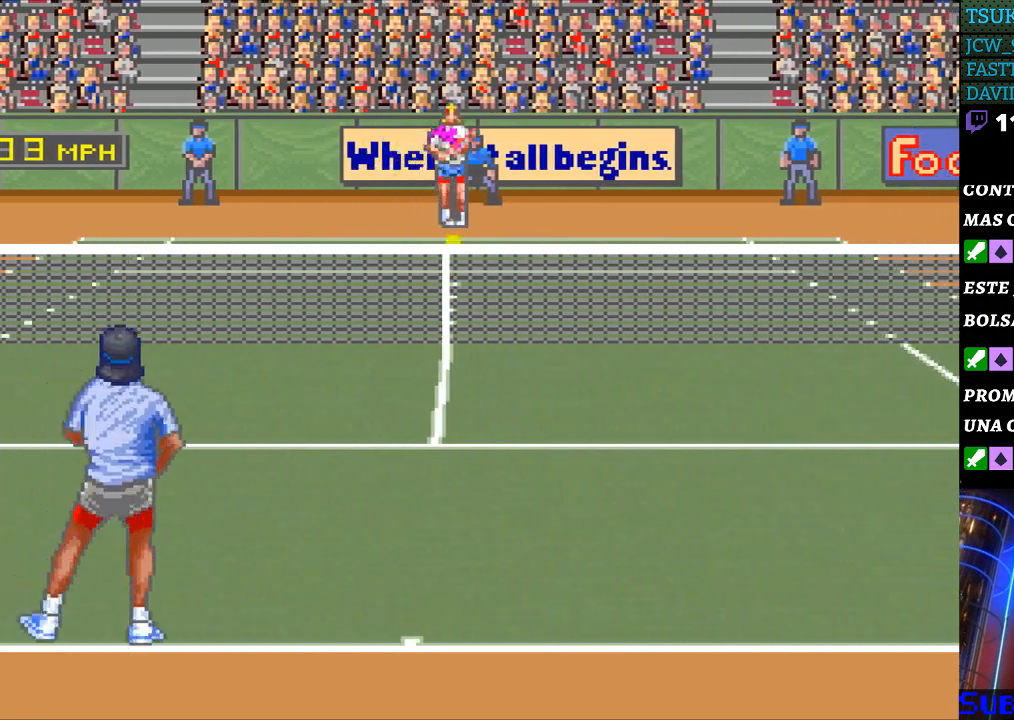
{"buttons": [], "events": [[33, "DPAD_RIGHT", "up"], [167, "B", "down"], [267, "B", "up"]]}
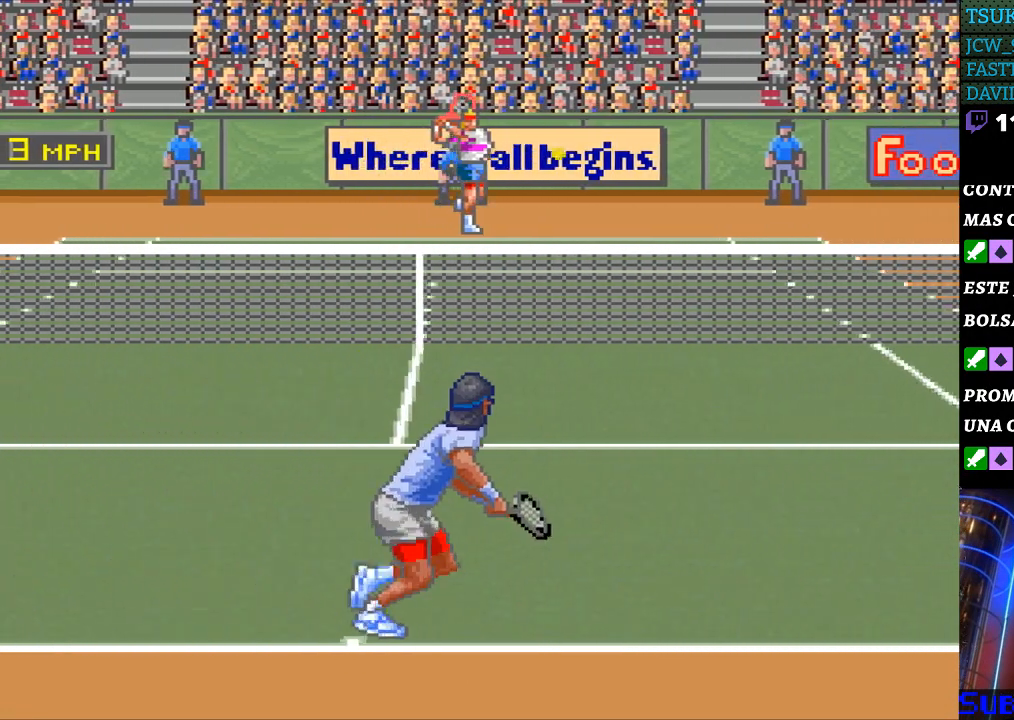
{"buttons": [], "events": []}
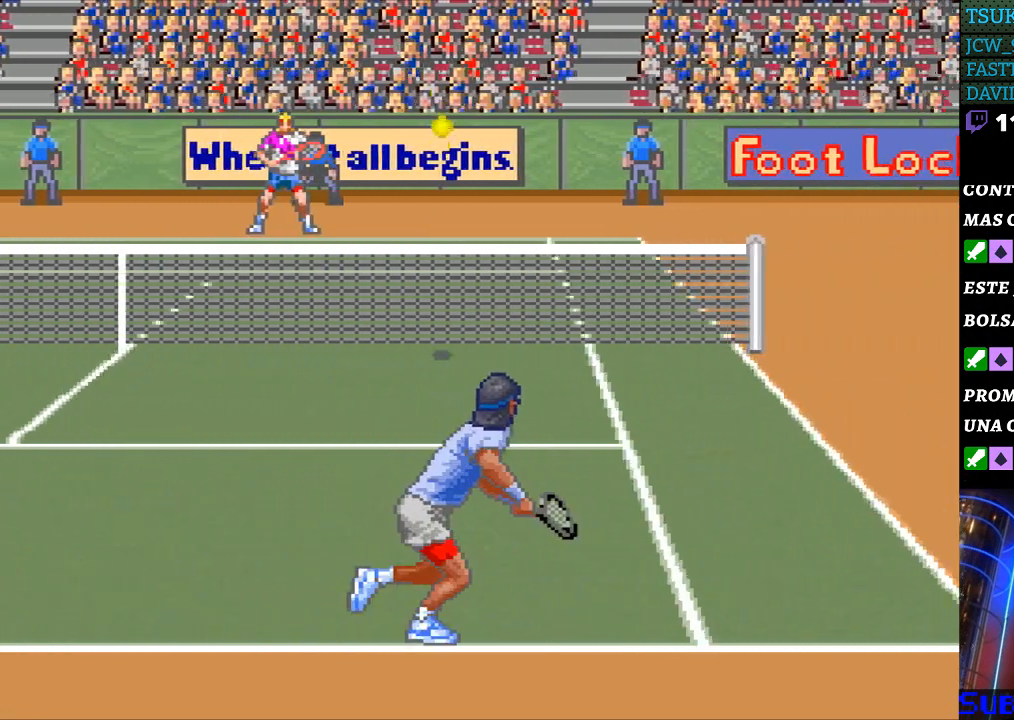
{"buttons": ["DPAD_RIGHT"], "events": [[500, "DPAD_RIGHT", "down"]]}
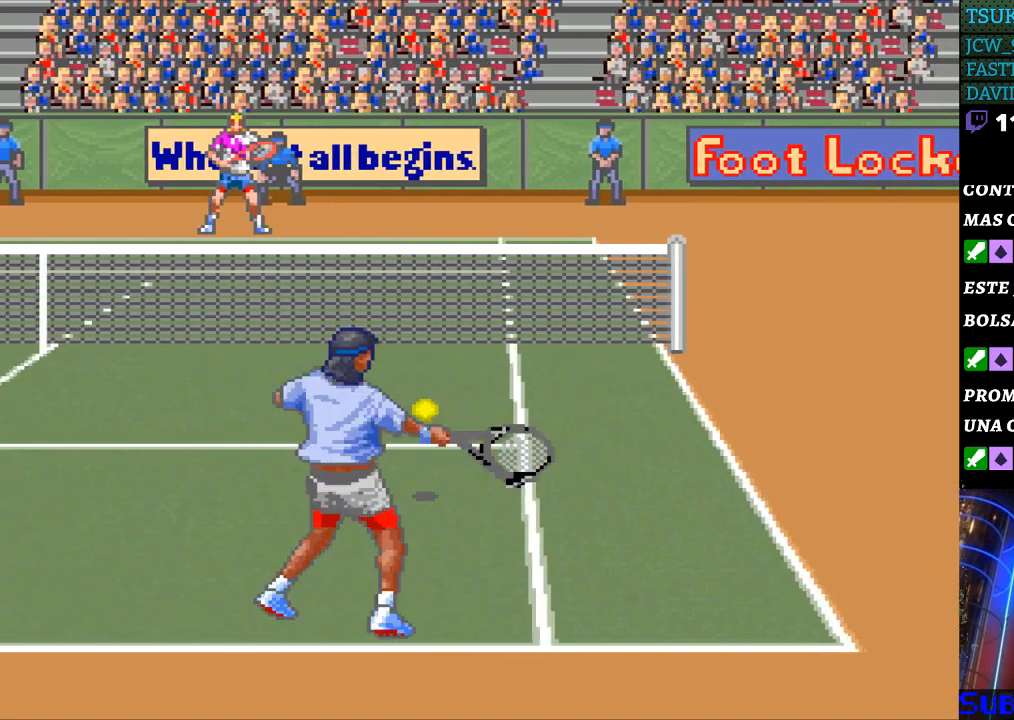
{"buttons": ["DPAD_LEFT"], "events": [[267, "DPAD_RIGHT", "up"], [333, "DPAD_LEFT", "down"]]}
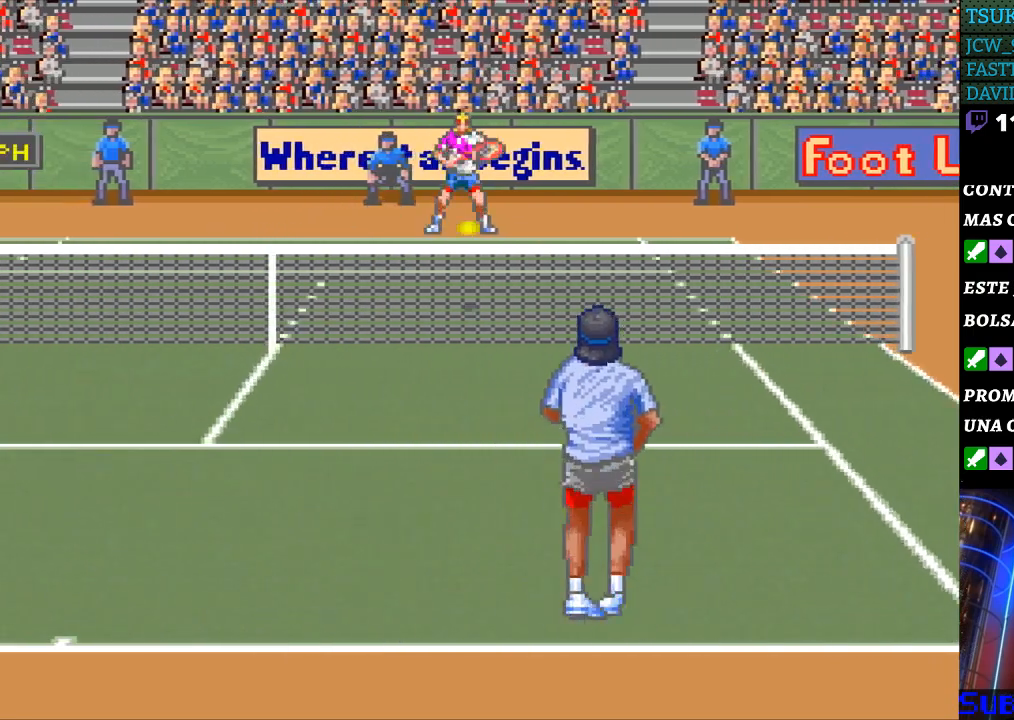
{"buttons": [], "events": [[200, "DPAD_LEFT", "up"], [233, "B", "down"], [300, "B", "up"]]}
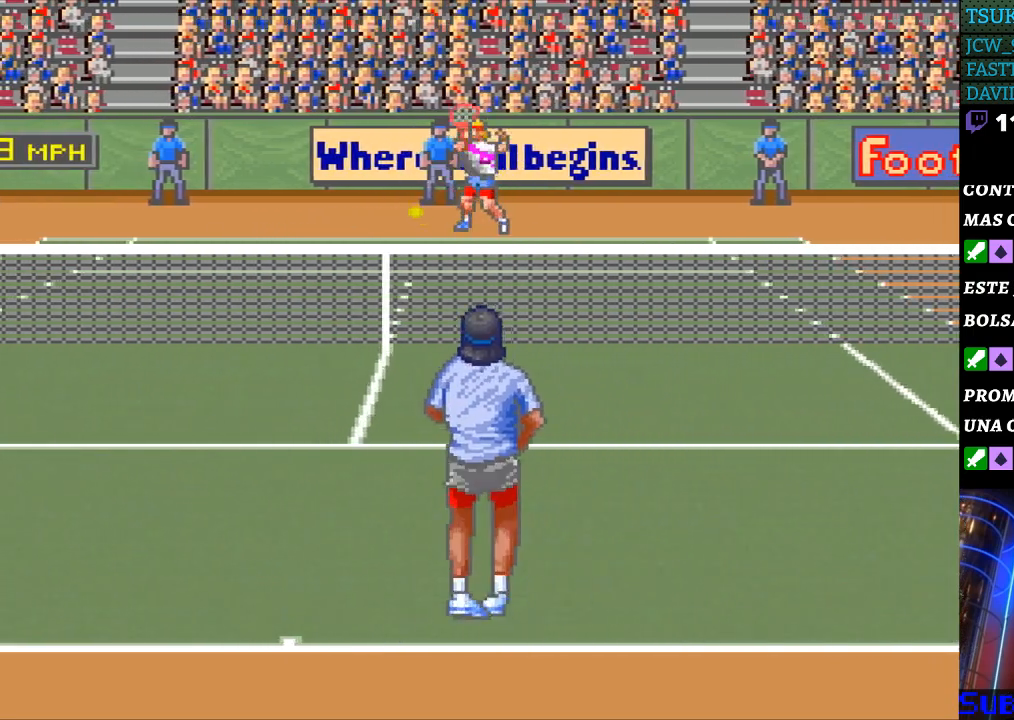
{"buttons": ["DPAD_LEFT"], "events": [[200, "DPAD_LEFT", "down"]]}
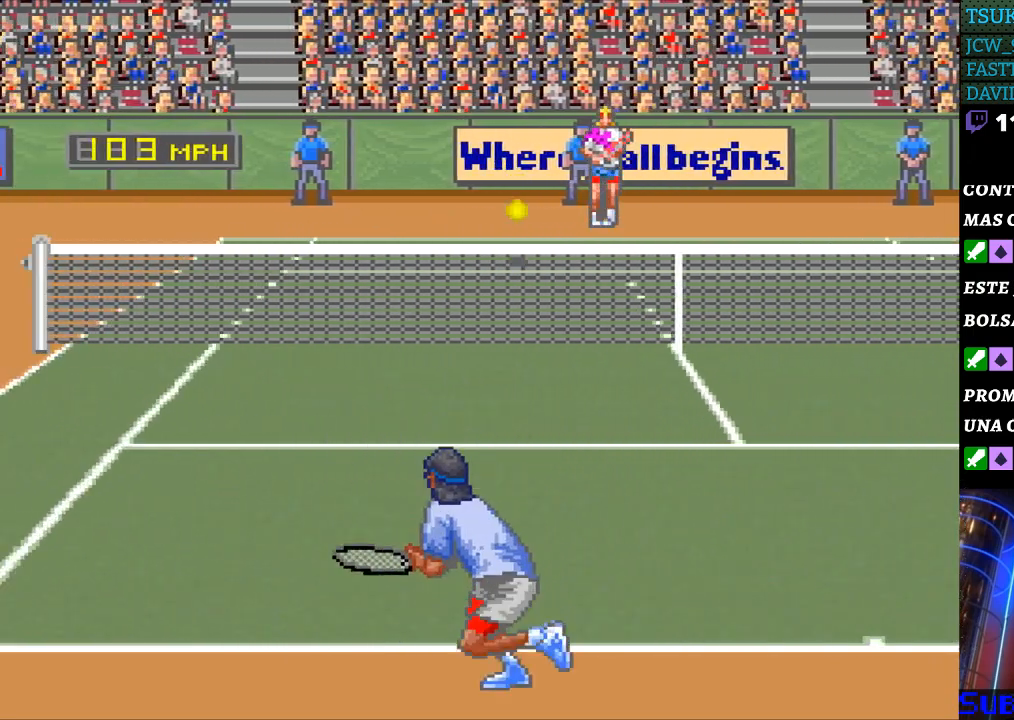
{"buttons": [], "events": [[233, "DPAD_LEFT", "up"]]}
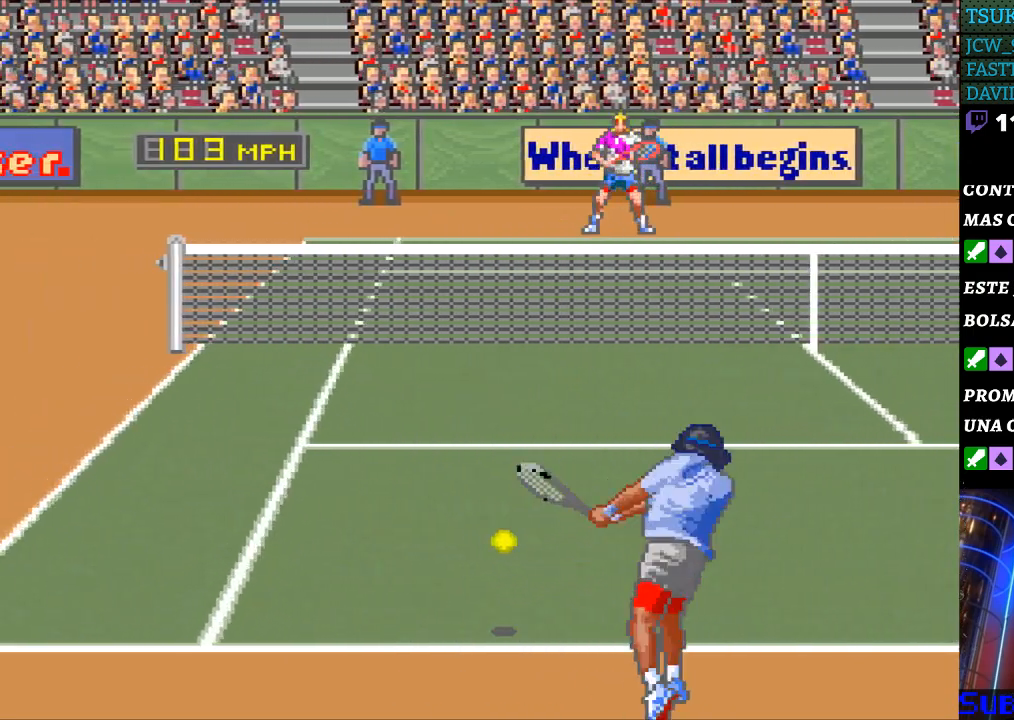
{"buttons": ["DPAD_LEFT"], "events": [[333, "DPAD_LEFT", "down"]]}
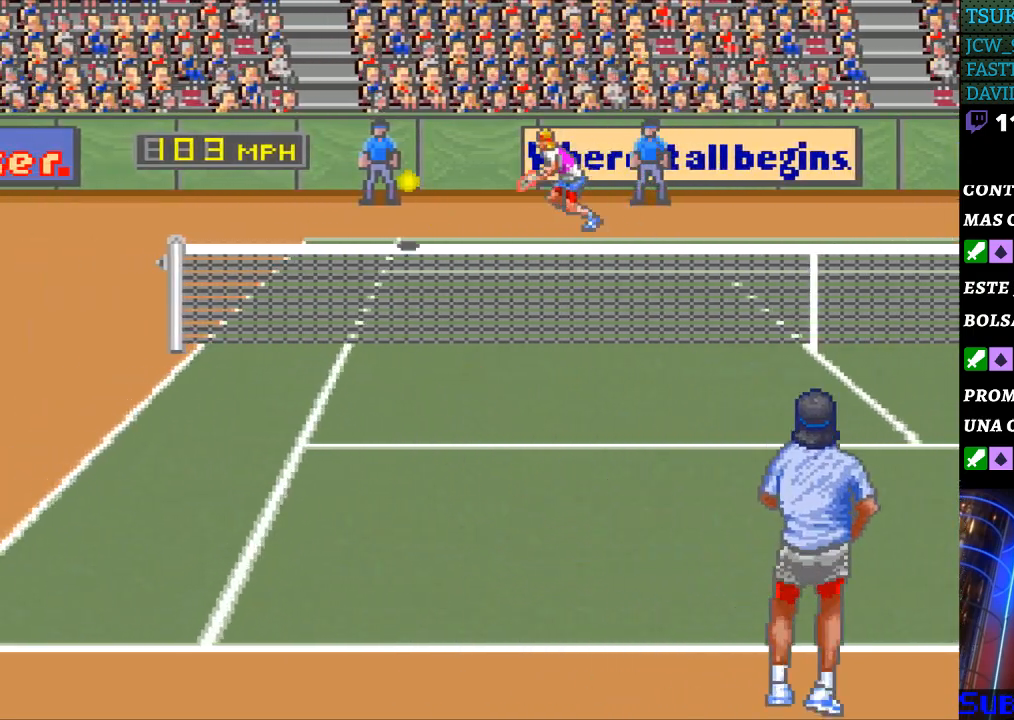
{"buttons": [], "events": [[500, "DPAD_LEFT", "up"]]}
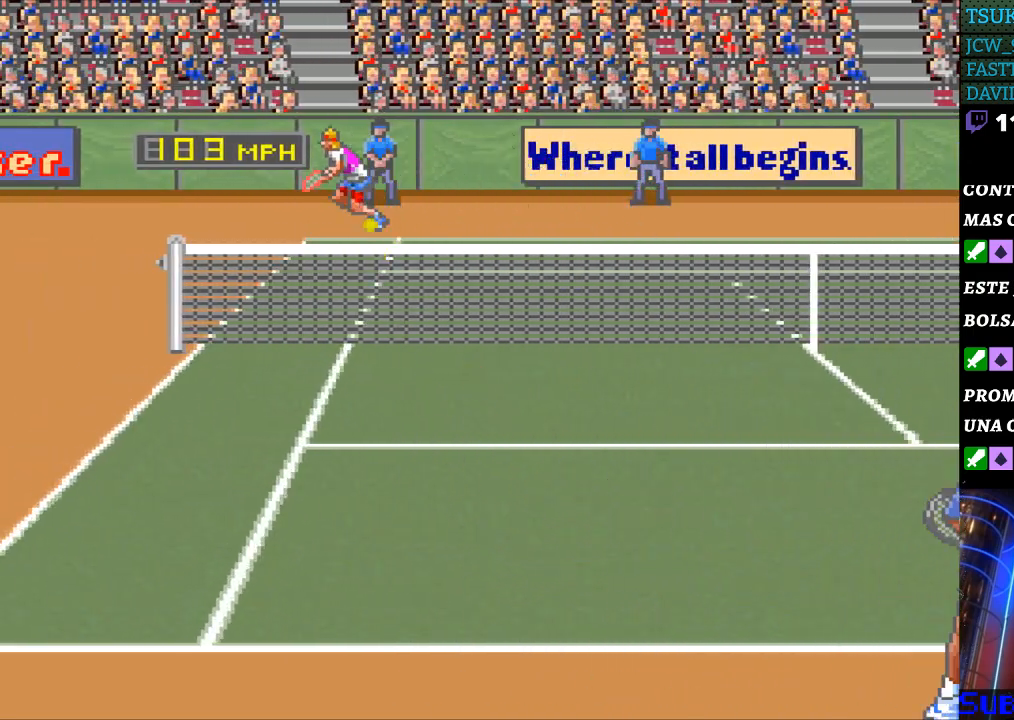
{"buttons": ["DPAD_RIGHT"], "events": [[33, "DPAD_RIGHT", "down"], [67, "B", "down"], [333, "B", "up"]]}
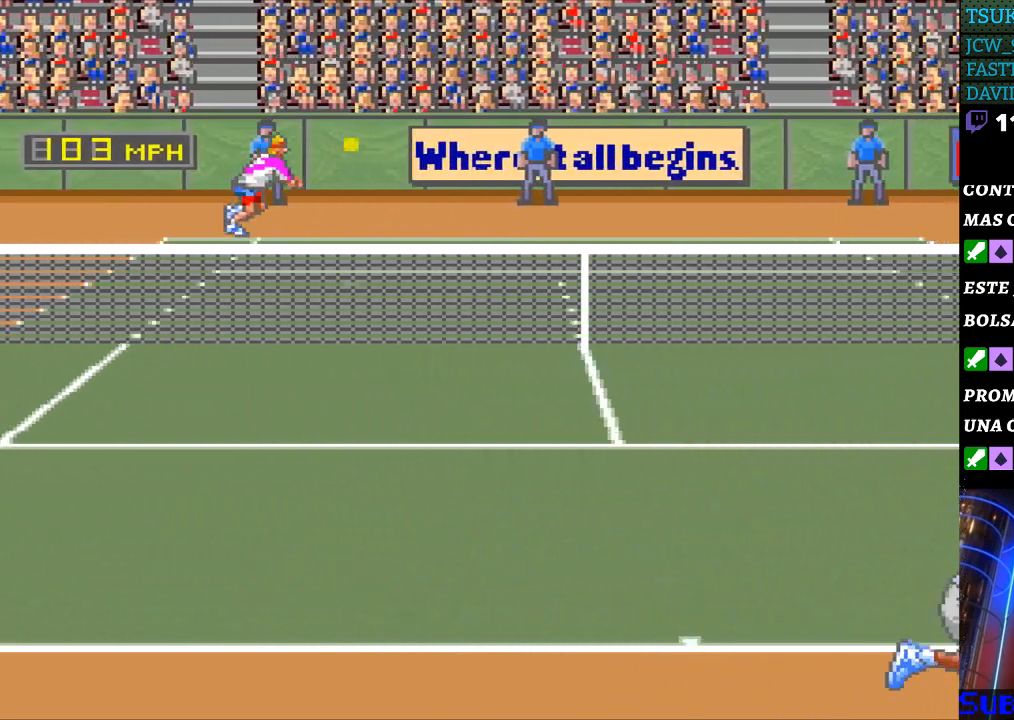
{"buttons": ["DPAD_RIGHT"], "events": []}
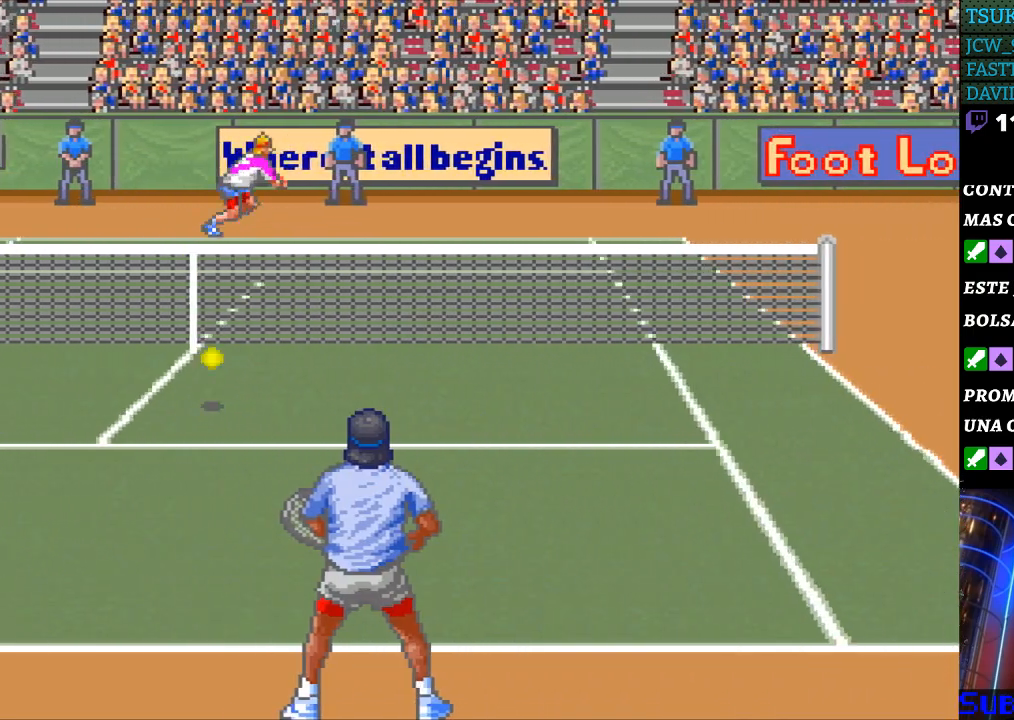
{"buttons": [], "events": [[100, "DPAD_RIGHT", "up"]]}
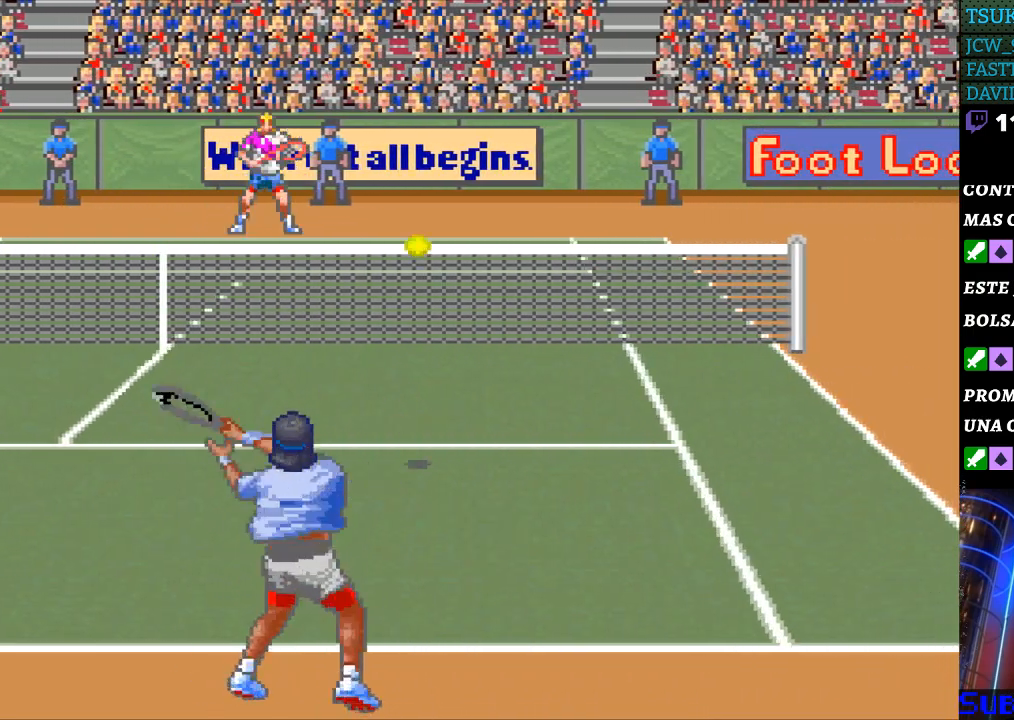
{"buttons": ["DPAD_RIGHT"], "events": [[200, "DPAD_RIGHT", "down"]]}
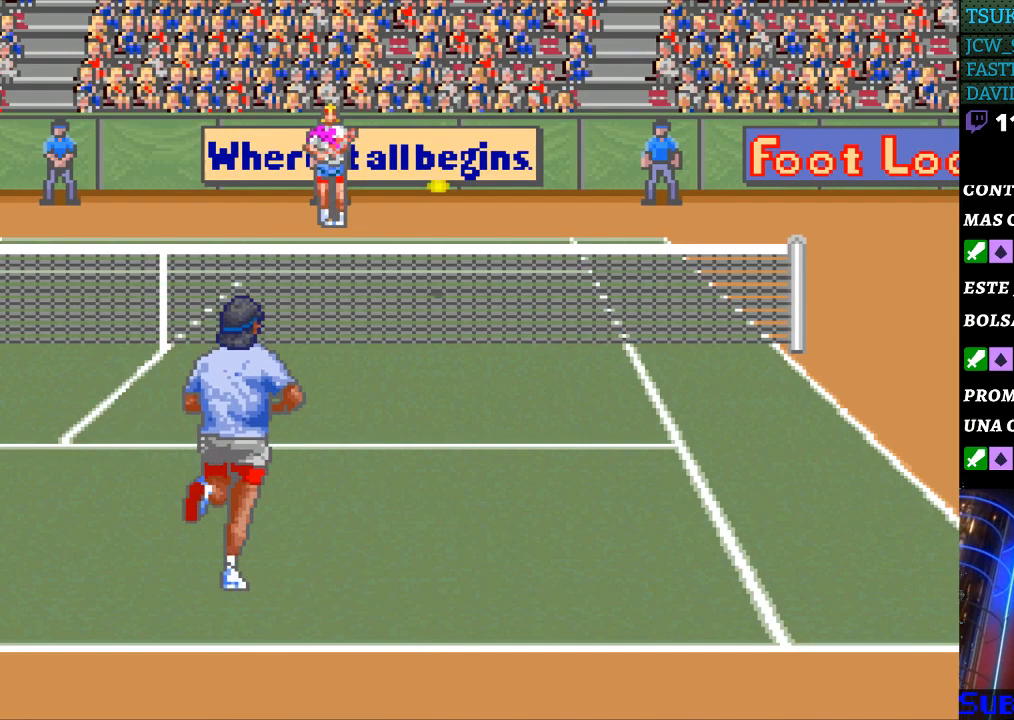
{"buttons": [], "events": [[300, "DPAD_RIGHT", "up"], [333, "B", "down"], [433, "B", "up"]]}
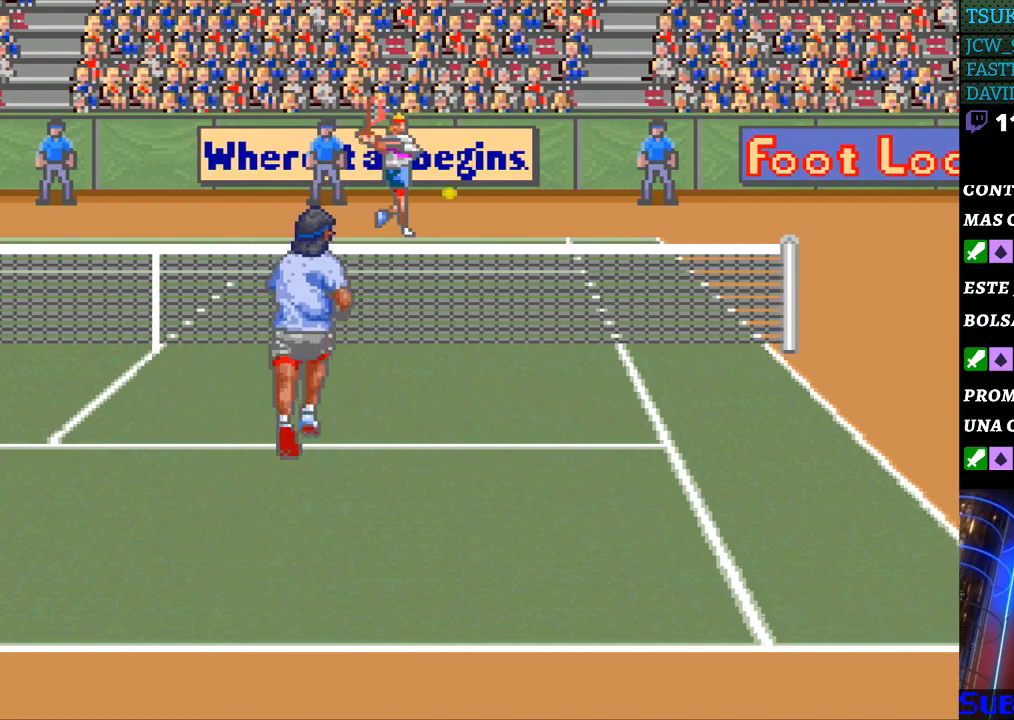
{"buttons": ["DPAD_LEFT"], "events": [[267, "DPAD_LEFT", "down"]]}
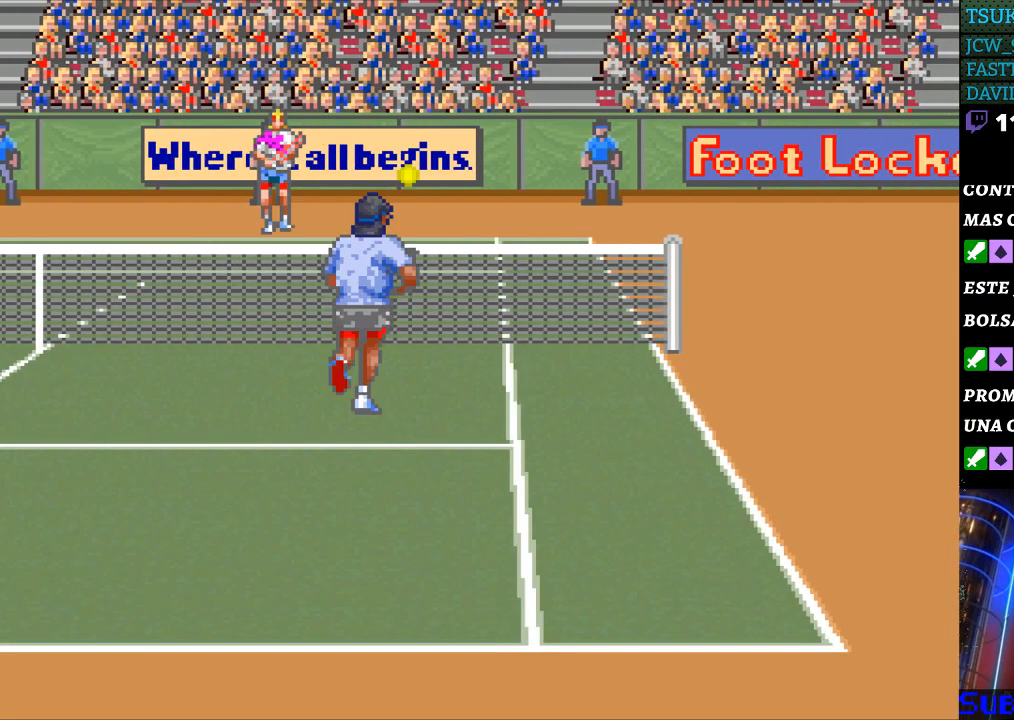
{"buttons": [], "events": [[367, "DPAD_LEFT", "up"]]}
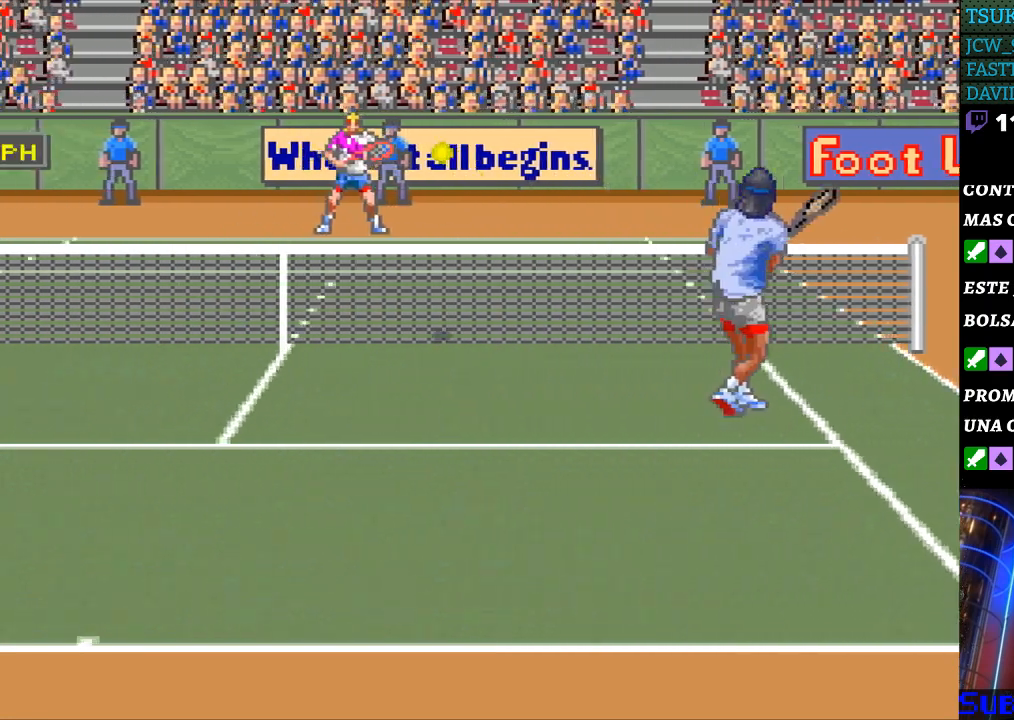
{"buttons": ["DPAD_LEFT"], "events": [[67, "DPAD_LEFT", "down"]]}
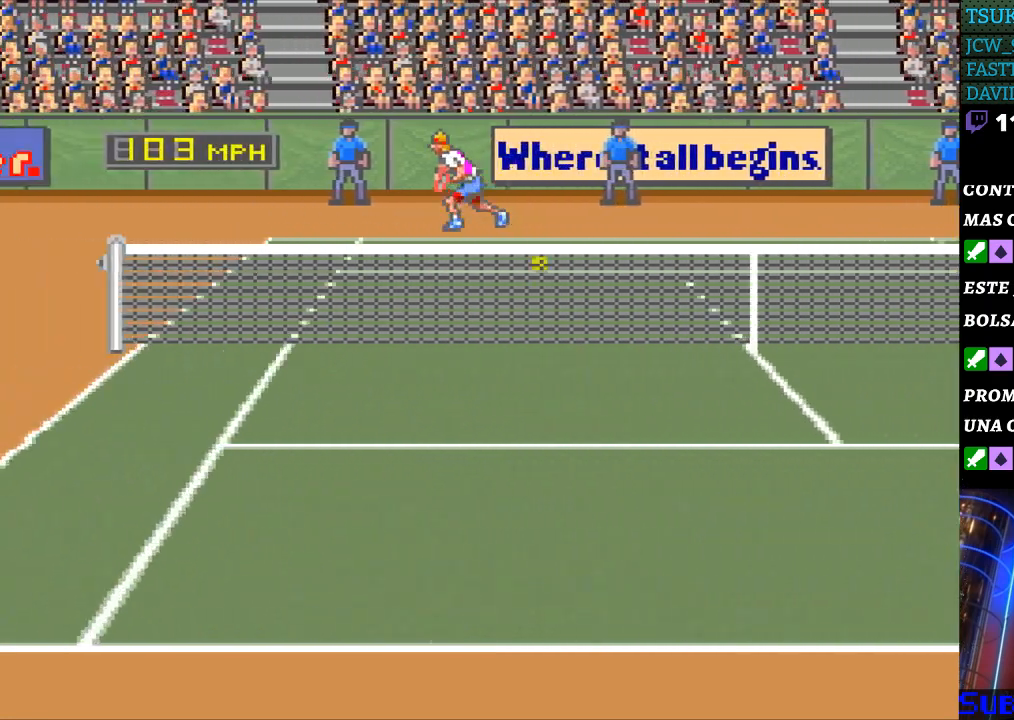
{"buttons": ["DPAD_RIGHT"], "events": [[67, "DPAD_LEFT", "up"], [200, "B", "down"], [200, "DPAD_RIGHT", "down"], [300, "B", "up"]]}
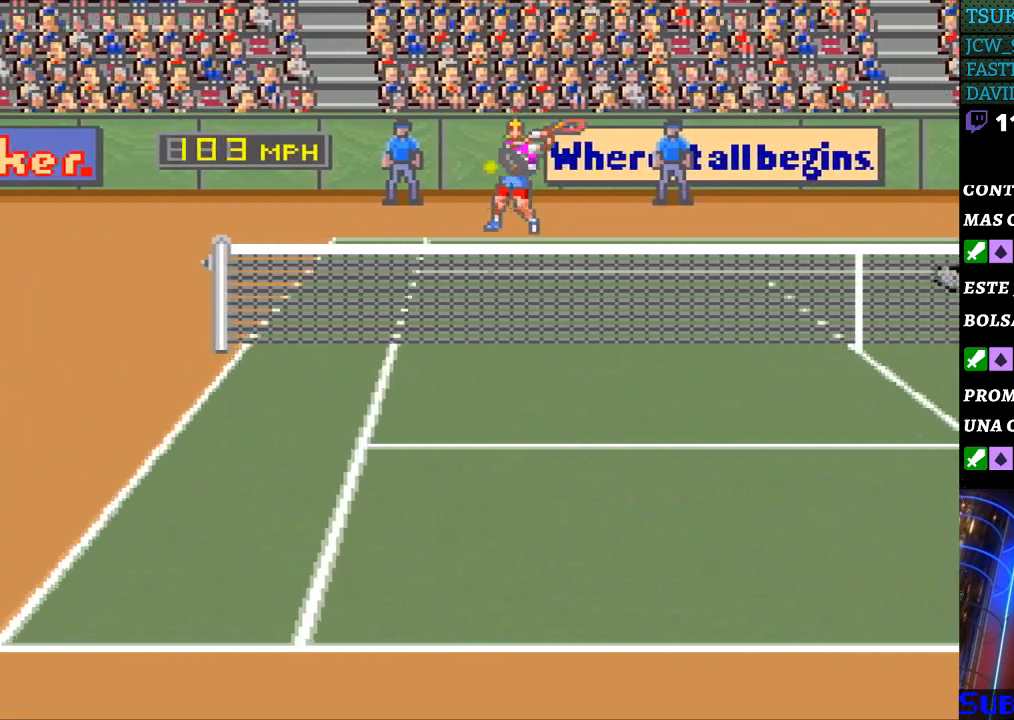
{"buttons": ["DPAD_RIGHT"], "events": [[133, "DPAD_RIGHT", "up"], [367, "DPAD_RIGHT", "down"]]}
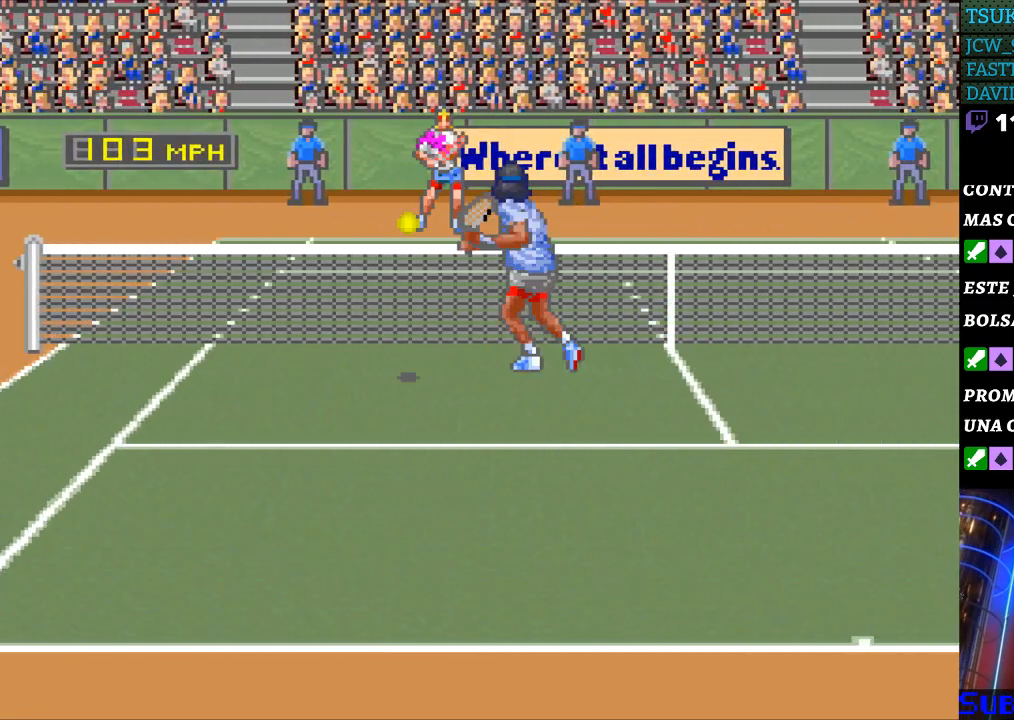
{"buttons": ["DPAD_LEFT"], "events": [[200, "DPAD_RIGHT", "up"], [333, "DPAD_LEFT", "down"]]}